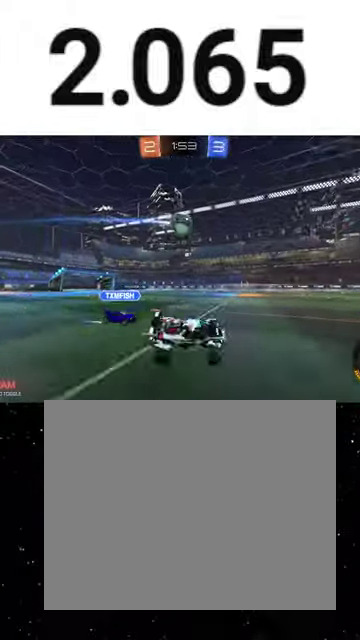
Gameplay with a controller (Xbox layout); each line is a JSON object with the inputs held at the frame after it. "events" lists button and stick changes between this image and that frame as [ms after this image, input, new state], when the widget could be followed in between. This overlay highlights the sticks when they move; stick clicks (L3 R3) are not distinguishable.
{"buttons": ["R1", "R2"], "left_stick": "right", "right_stick": "center", "events": [[67, "X", "up"], [67, "left_stick", "center"], [167, "left_stick", "left"], [300, "R1", "down"], [300, "left_stick", "center"], [367, "left_stick", "right"]]}
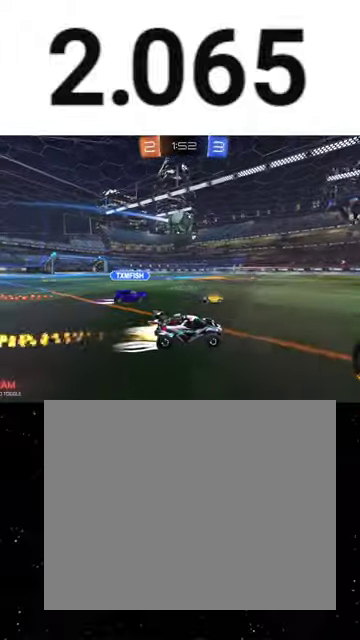
{"buttons": ["R2"], "left_stick": "center", "right_stick": "center", "events": [[67, "R1", "up"], [100, "left_stick", "center"]]}
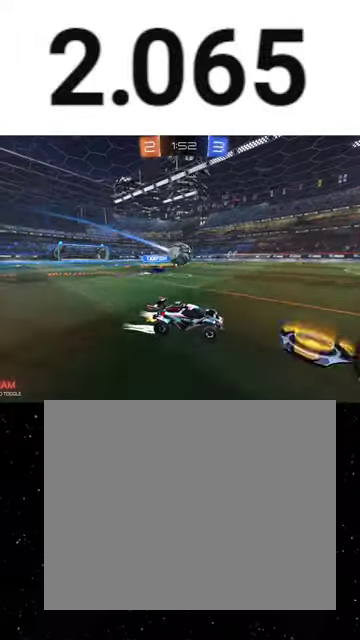
{"buttons": ["L2"], "left_stick": "left", "right_stick": "center", "events": [[233, "R2", "up"], [267, "L2", "down"], [267, "left_stick", "left"]]}
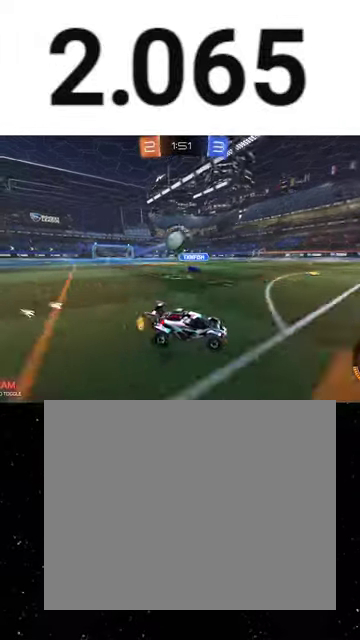
{"buttons": ["A", "R1", "R2"], "left_stick": "center", "right_stick": "center", "events": [[67, "L2", "up"], [67, "R2", "down"], [67, "left_stick", "down-left"], [100, "A", "down"], [167, "R1", "down"], [167, "left_stick", "down"], [300, "left_stick", "down-right"], [433, "A", "up"], [433, "left_stick", "center"], [500, "A", "down"]]}
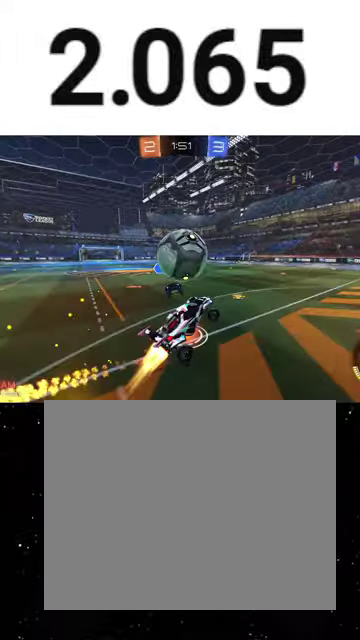
{"buttons": ["X", "Y", "R2"], "left_stick": "up-left", "right_stick": "center", "events": [[67, "A", "up"], [133, "left_stick", "up"], [167, "R1", "up"], [333, "X", "down"], [400, "left_stick", "up-left"], [500, "Y", "down"]]}
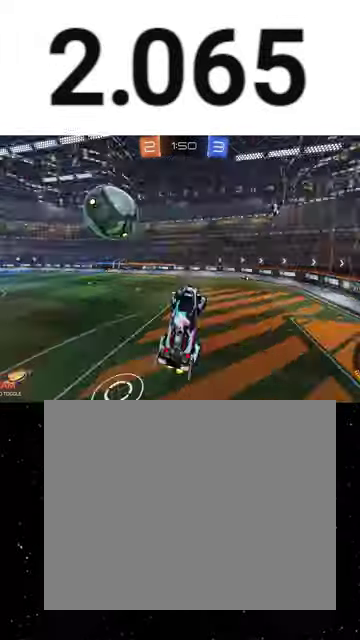
{"buttons": ["X", "R1", "R2"], "left_stick": "down-right", "right_stick": "center", "events": [[100, "X", "up"], [100, "Y", "up"], [167, "left_stick", "left"], [233, "L1", "down"], [267, "left_stick", "down-left"], [333, "L1", "up"], [333, "R1", "down"], [333, "X", "down"], [333, "left_stick", "down"], [433, "left_stick", "down-right"]]}
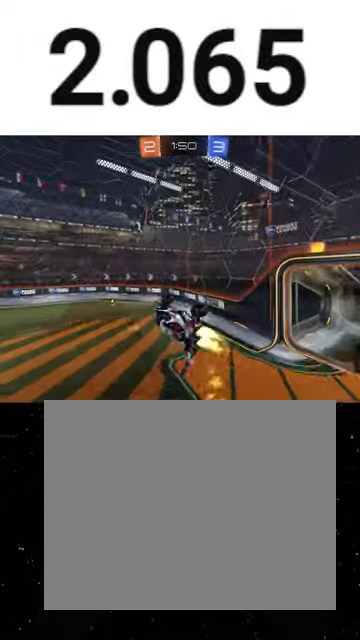
{"buttons": ["X", "R1", "R2"], "left_stick": "down", "right_stick": "center", "events": [[100, "left_stick", "right"], [367, "left_stick", "center"], [467, "left_stick", "down"]]}
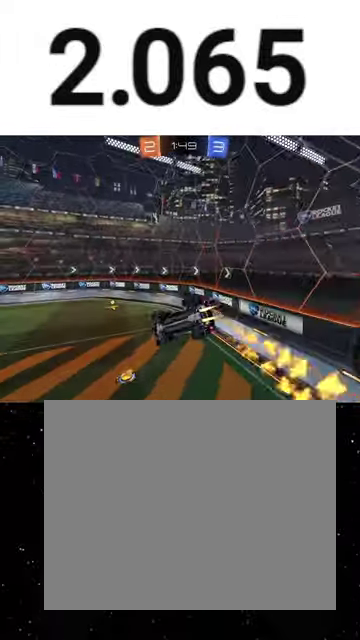
{"buttons": ["R2"], "left_stick": "left", "right_stick": "center", "events": [[200, "X", "up"], [200, "left_stick", "center"], [267, "R1", "up"], [300, "Y", "down"], [300, "left_stick", "up-left"], [400, "Y", "up"], [467, "left_stick", "left"]]}
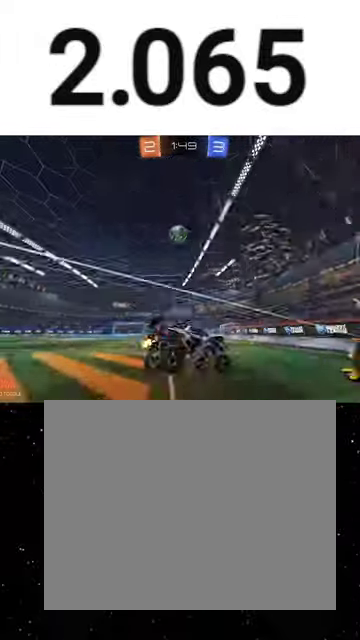
{"buttons": ["R2"], "left_stick": "center", "right_stick": "center", "events": [[33, "L2", "down"], [33, "R2", "up"], [300, "L2", "up"], [300, "R2", "down"], [300, "left_stick", "center"]]}
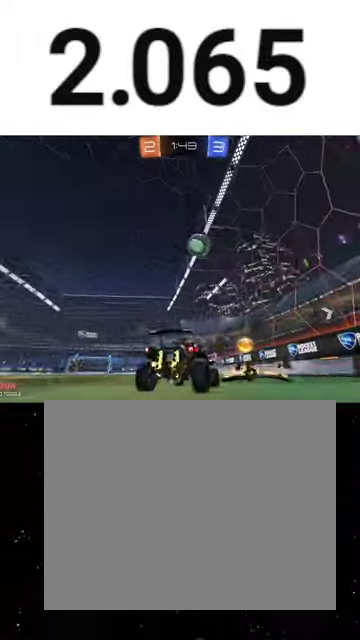
{"buttons": ["R2"], "left_stick": "left", "right_stick": "center", "events": [[33, "left_stick", "right"], [300, "L2", "down"], [333, "R2", "up"], [367, "left_stick", "left"], [433, "L2", "up"], [433, "R2", "down"]]}
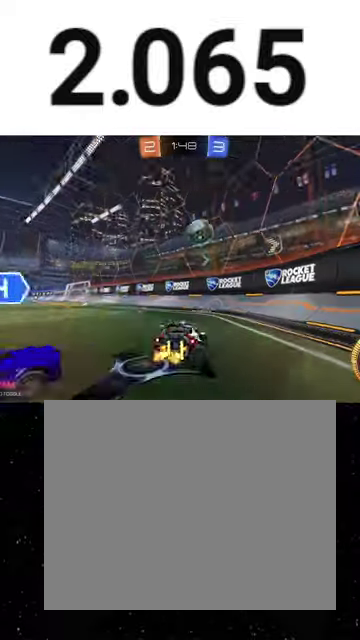
{"buttons": ["R2"], "left_stick": "center", "right_stick": "center", "events": [[133, "left_stick", "center"]]}
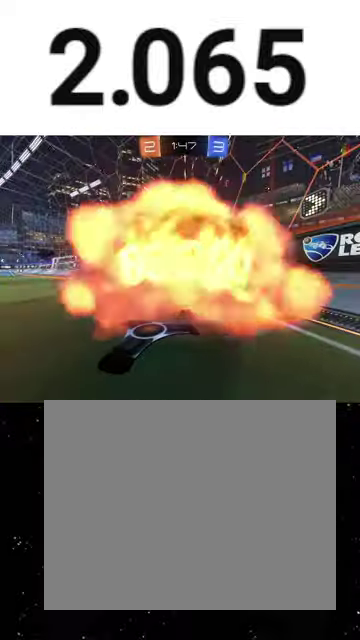
{"buttons": ["R2"], "left_stick": "center", "right_stick": "center", "events": []}
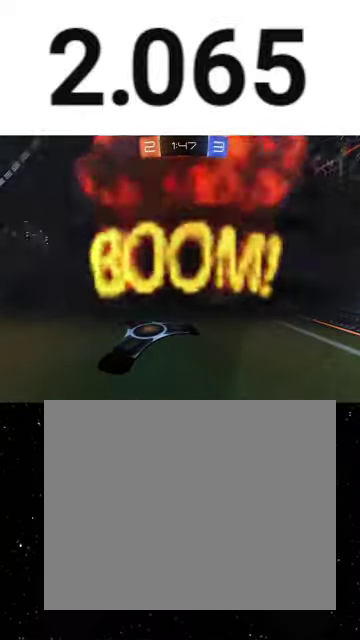
{"buttons": ["R2"], "left_stick": "center", "right_stick": "center", "events": []}
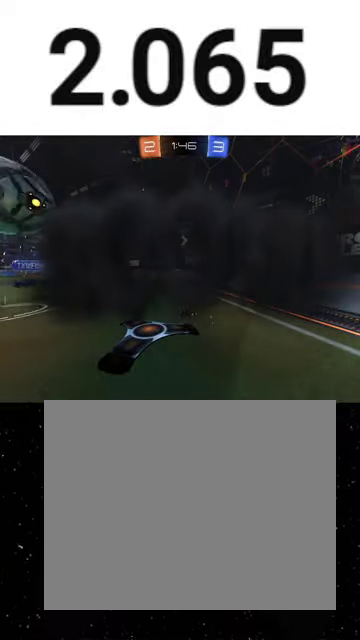
{"buttons": ["R2"], "left_stick": "center", "right_stick": "center", "events": []}
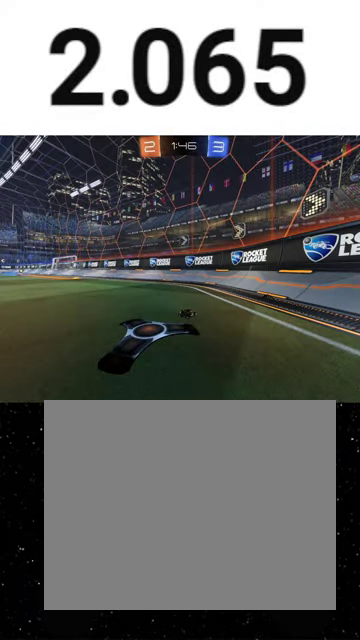
{"buttons": ["R2"], "left_stick": "center", "right_stick": "center", "events": []}
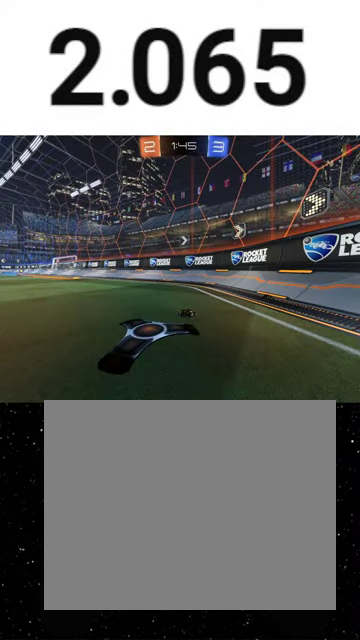
{"buttons": ["R2"], "left_stick": "center", "right_stick": "center", "events": []}
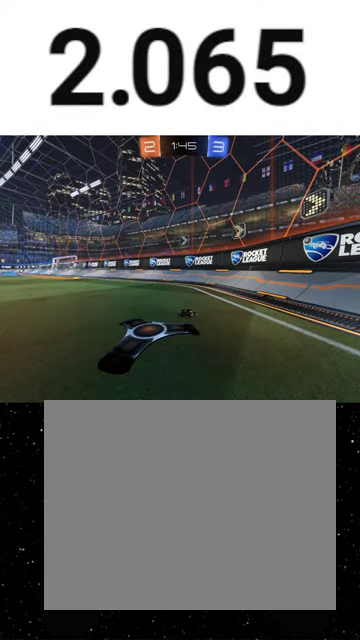
{"buttons": ["R1", "R2"], "left_stick": "center", "right_stick": "center", "events": [[67, "R1", "down"], [300, "left_stick", "right"], [400, "left_stick", "center"]]}
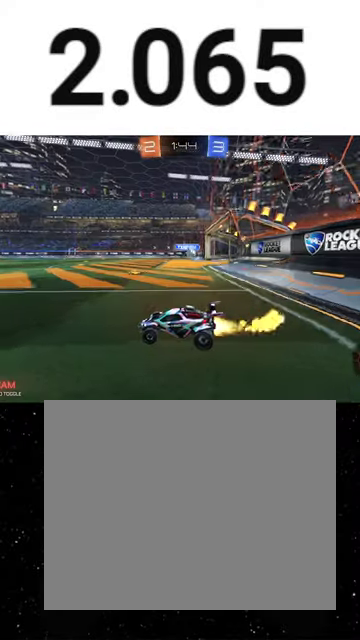
{"buttons": ["X", "Y", "L1", "R1", "R2"], "left_stick": "down", "right_stick": "center", "events": [[33, "left_stick", "right"], [133, "left_stick", "left"], [233, "L1", "down"], [267, "left_stick", "up-left"], [300, "A", "down"], [333, "left_stick", "left"], [400, "X", "down"], [433, "A", "up"], [433, "Y", "down"], [433, "left_stick", "down"]]}
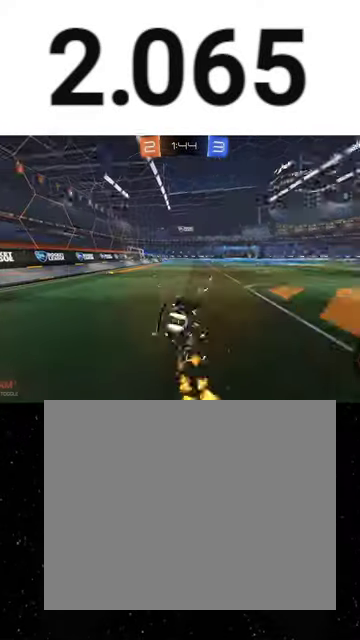
{"buttons": ["X", "L1", "R2"], "left_stick": "down", "right_stick": "center", "events": [[33, "Y", "up"], [67, "R1", "up"], [67, "left_stick", "down-right"], [167, "R1", "down"], [167, "left_stick", "down-left"], [300, "R1", "up"], [367, "R1", "down"], [400, "left_stick", "down"], [500, "R1", "up"]]}
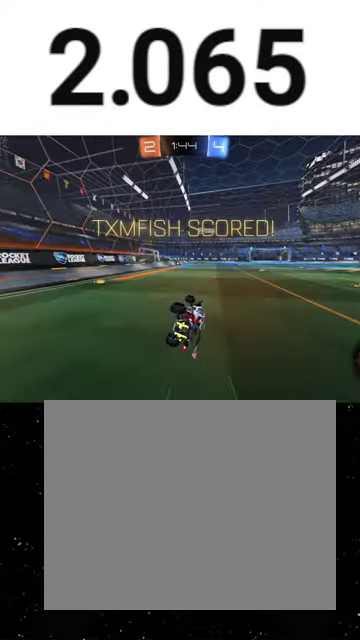
{"buttons": ["L1", "R2"], "left_stick": "center", "right_stick": "center", "events": [[67, "R1", "down"], [167, "left_stick", "down-left"], [200, "R1", "up"], [333, "X", "up"], [467, "left_stick", "center"]]}
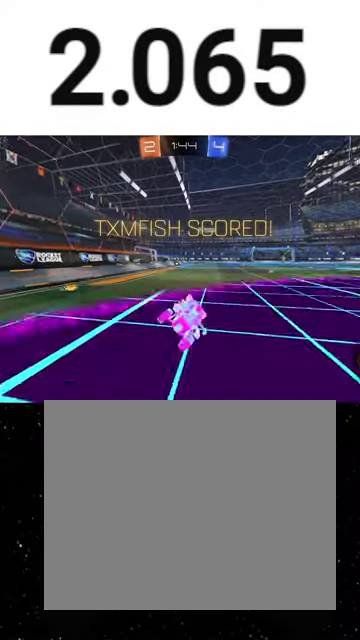
{"buttons": ["R1", "R2"], "left_stick": "center", "right_stick": "center", "events": [[67, "L1", "up"], [233, "R1", "down"], [267, "Y", "down"], [333, "Y", "up"], [367, "R1", "up"], [467, "R1", "down"]]}
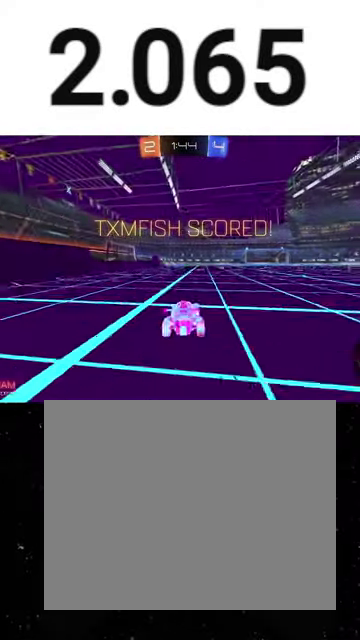
{"buttons": ["A", "X", "L1", "R1", "R2"], "left_stick": "down", "right_stick": "center", "events": [[67, "R1", "up"], [333, "A", "down"], [333, "R1", "down"], [367, "left_stick", "up-left"], [433, "L1", "down"], [500, "X", "down"], [500, "left_stick", "down"]]}
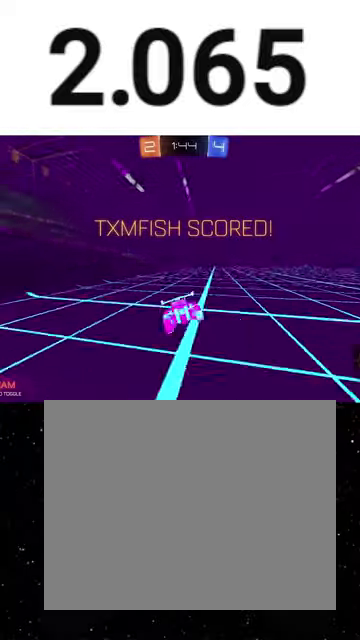
{"buttons": ["X", "R2"], "left_stick": "down", "right_stick": "center", "events": [[67, "A", "up"], [100, "R1", "up"], [100, "left_stick", "down-right"], [167, "R1", "down"], [200, "L1", "up"], [200, "left_stick", "down"], [267, "left_stick", "down-left"], [300, "R1", "up"], [367, "R1", "down"], [400, "left_stick", "down"], [467, "R1", "up"]]}